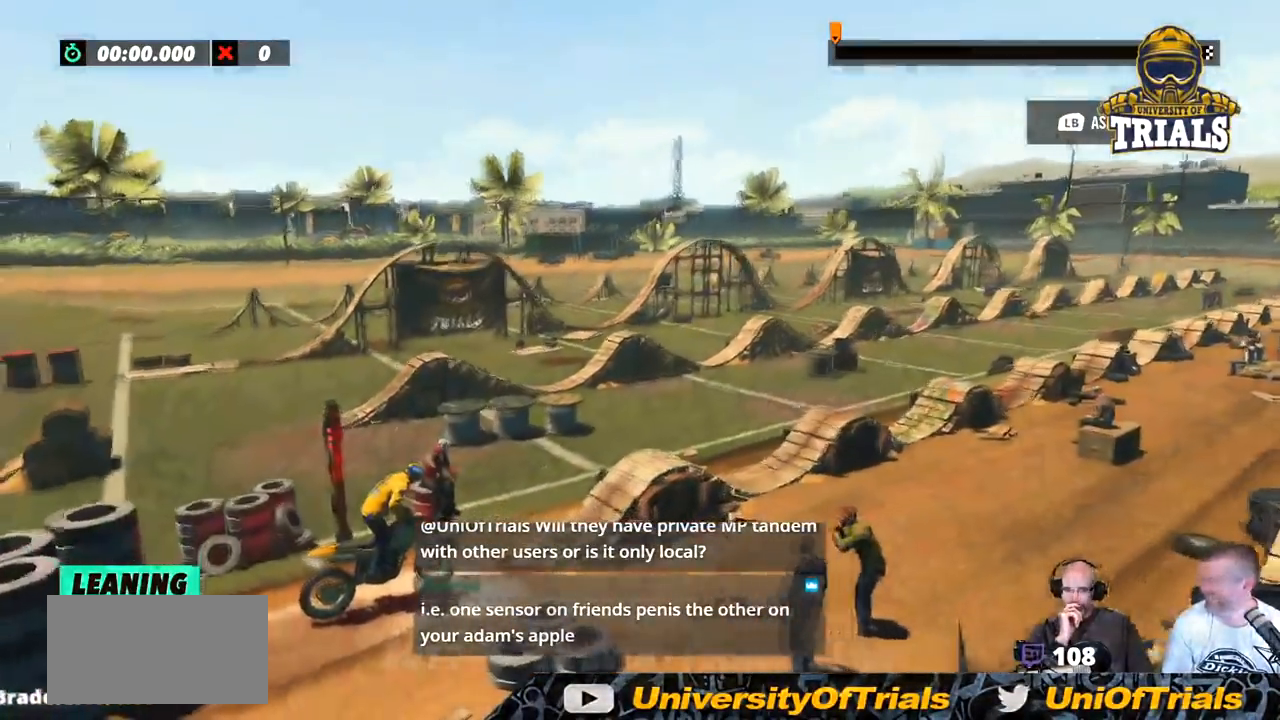
Gameplay with a controller (Xbox layout); each line is a JSON object with the inputs held at the frame after it. "events" lists button and stick changes between this image and that frame as [ms after this image, input, new state], when the widget could be followed in between. Not read: A B DPAD_DOWN DPAD_LEFT DPAD_RIGHT DPAD_UP L1 L3 R1 R3 SELECT START X Y right_stick.
{"buttons": ["R2"], "left_stick": "right", "events": []}
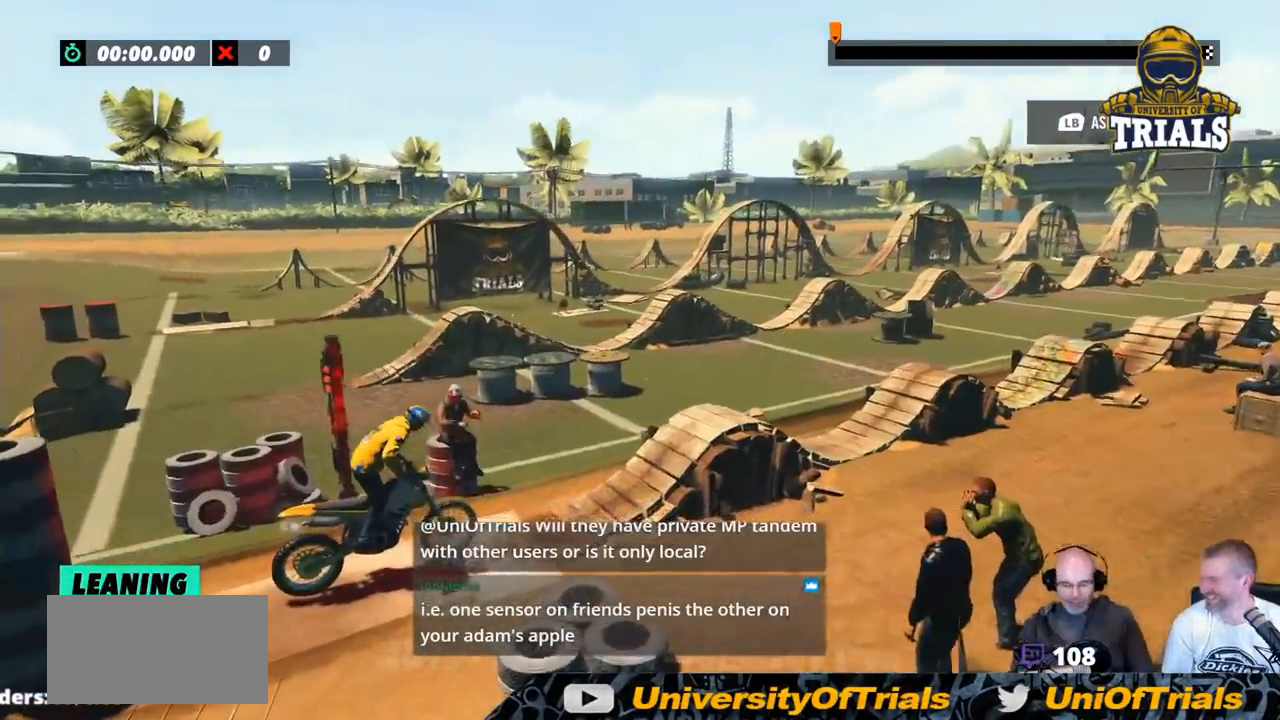
{"buttons": ["R2"], "left_stick": "right", "events": []}
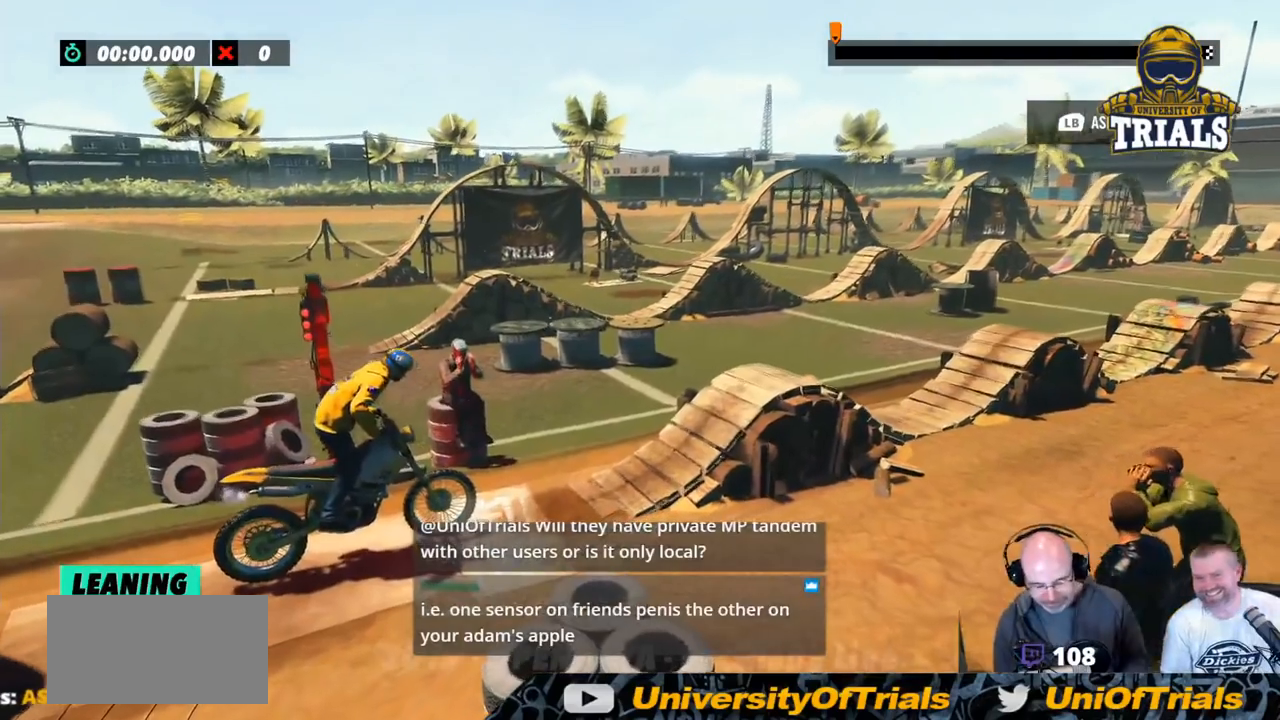
{"buttons": ["R2"], "left_stick": "right", "events": []}
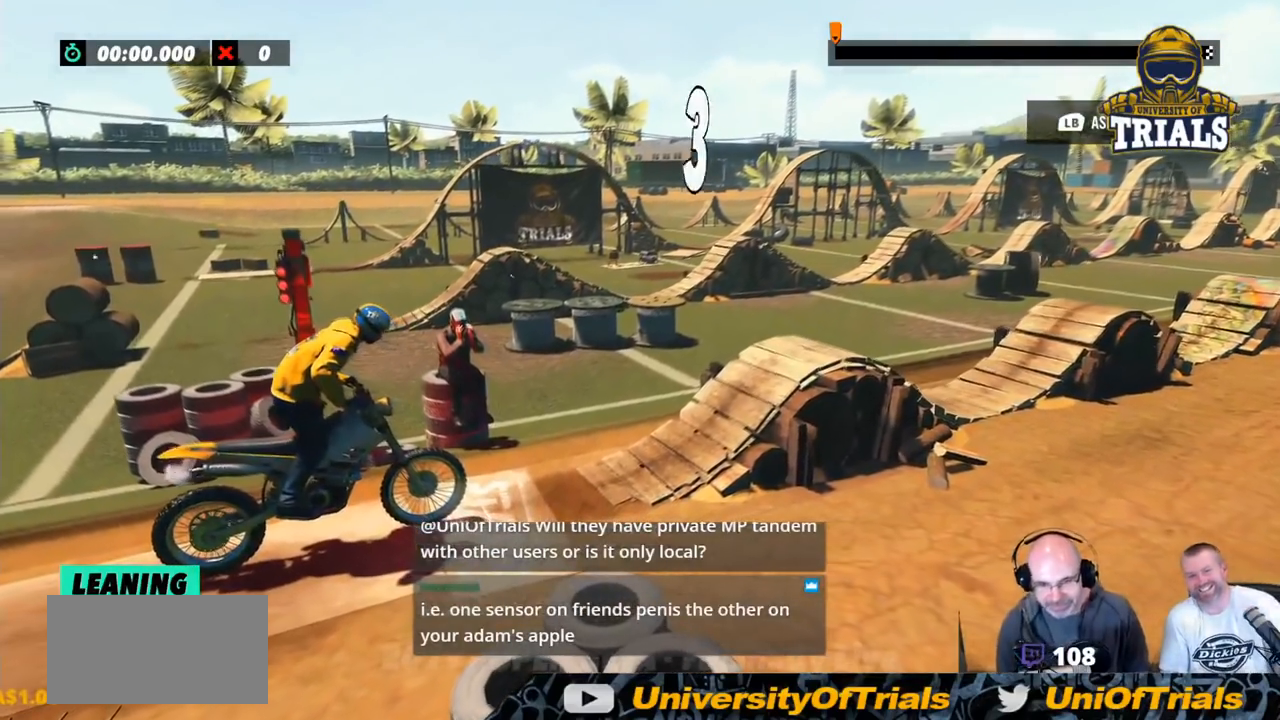
{"buttons": ["R2"], "left_stick": "right", "events": []}
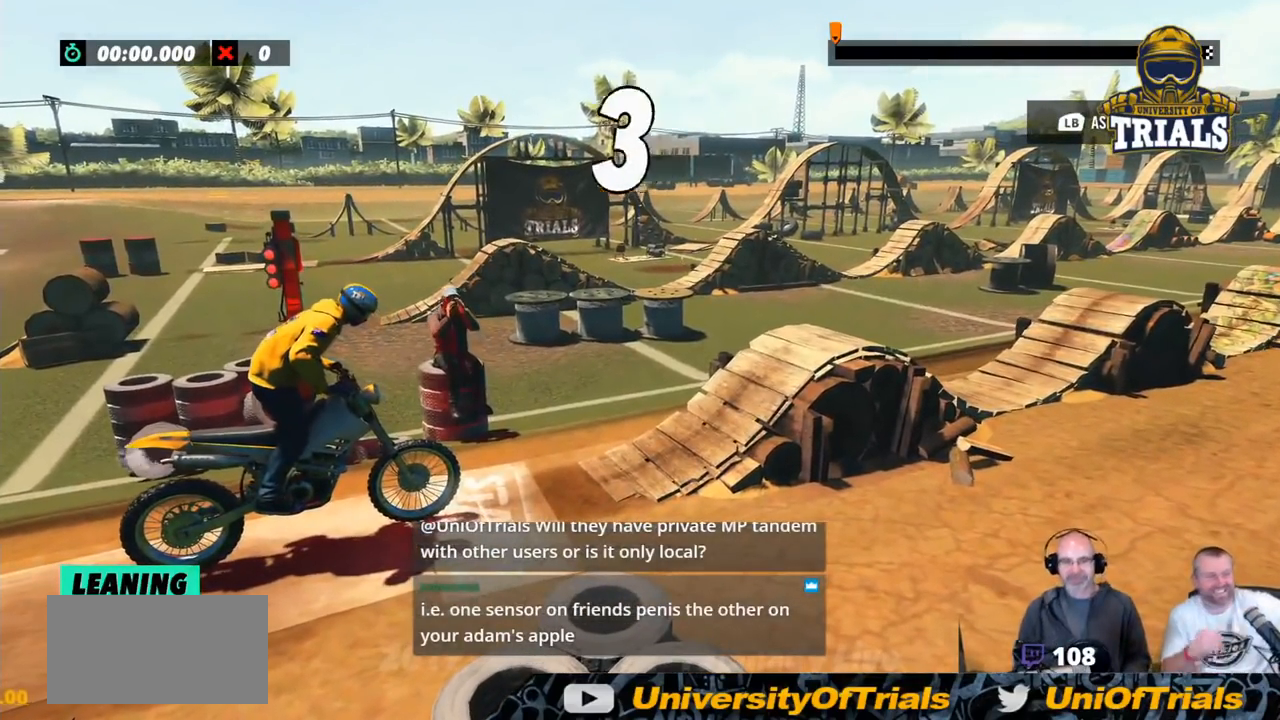
{"buttons": ["R2"], "left_stick": "right", "events": []}
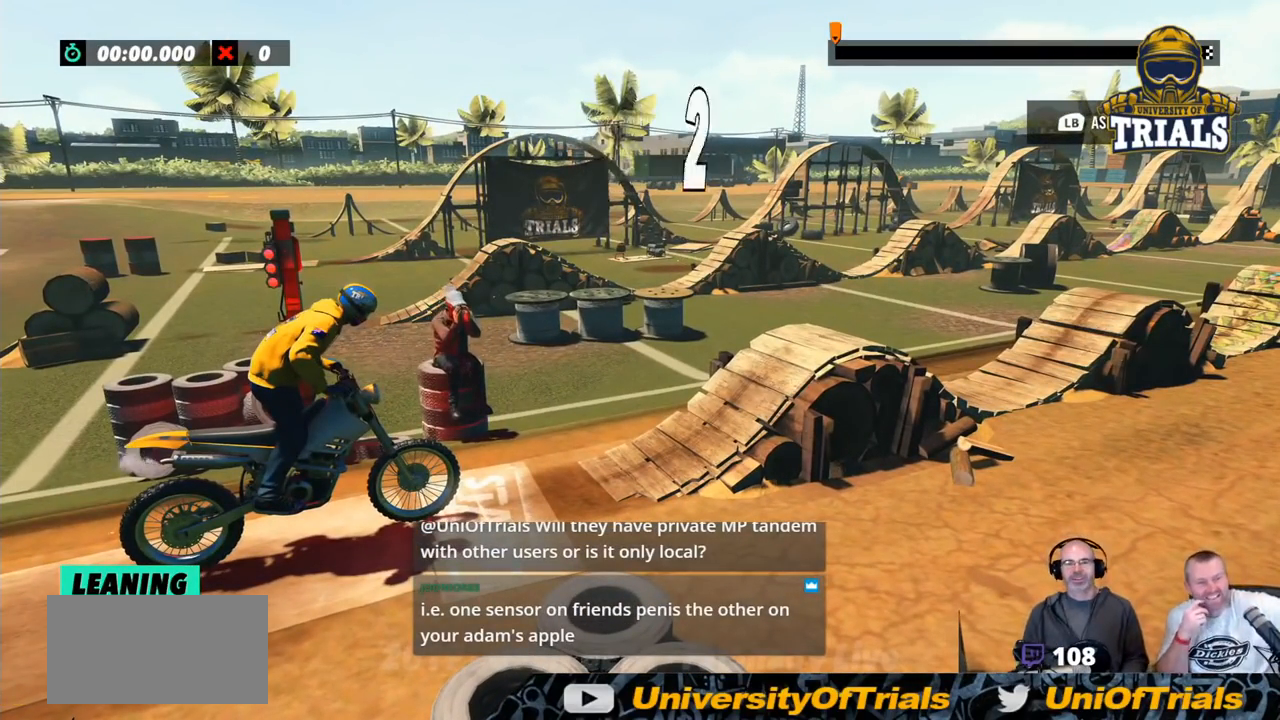
{"buttons": ["R2"], "left_stick": "right", "events": []}
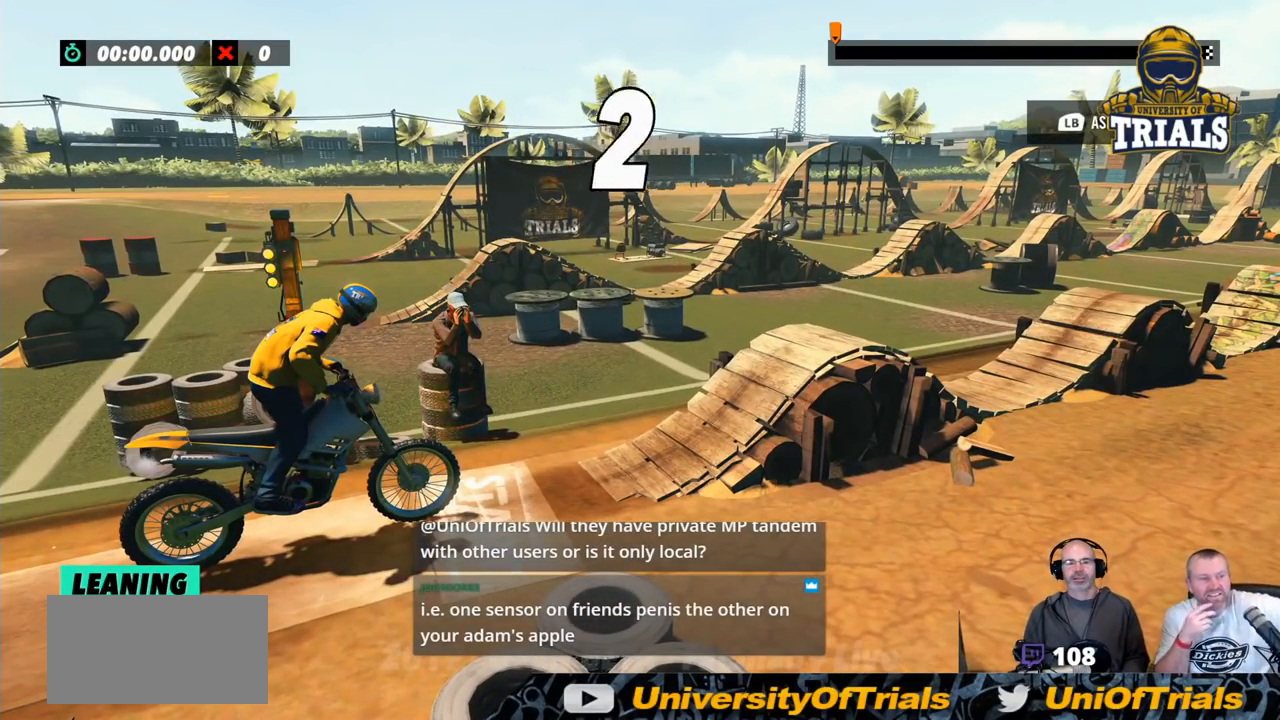
{"buttons": ["R2"], "left_stick": "right", "events": []}
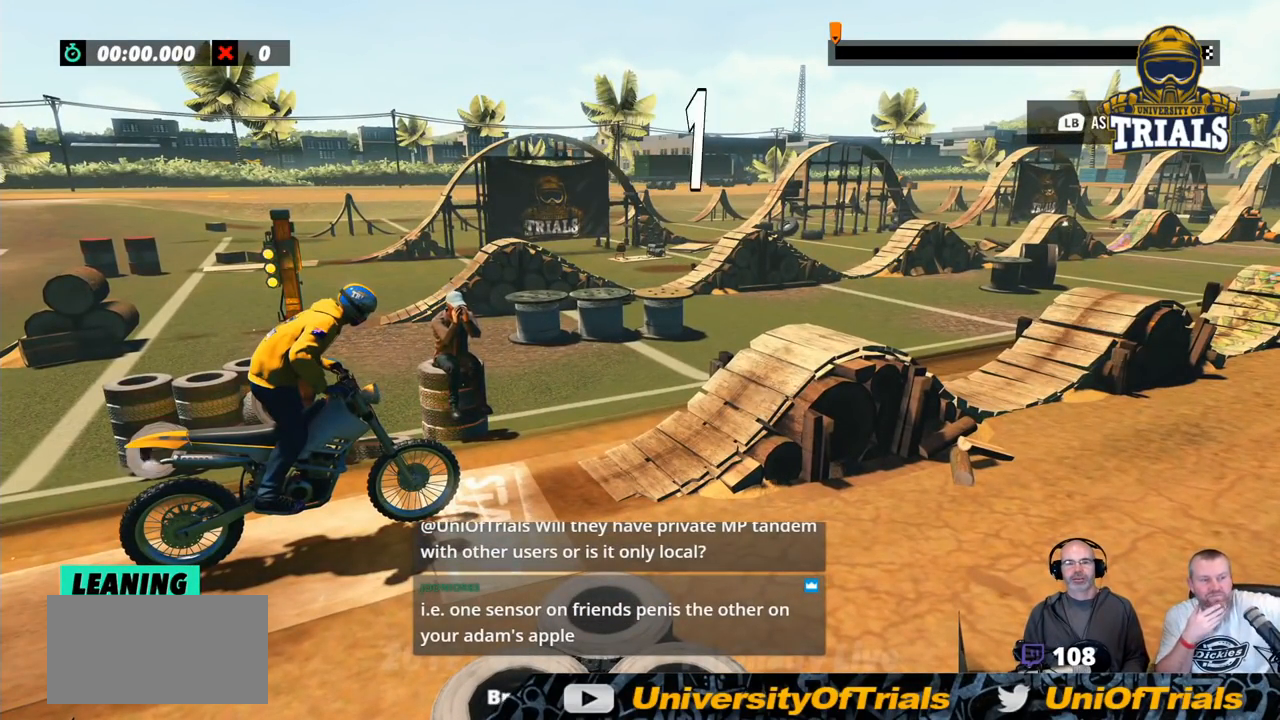
{"buttons": ["R2"], "left_stick": "right", "events": []}
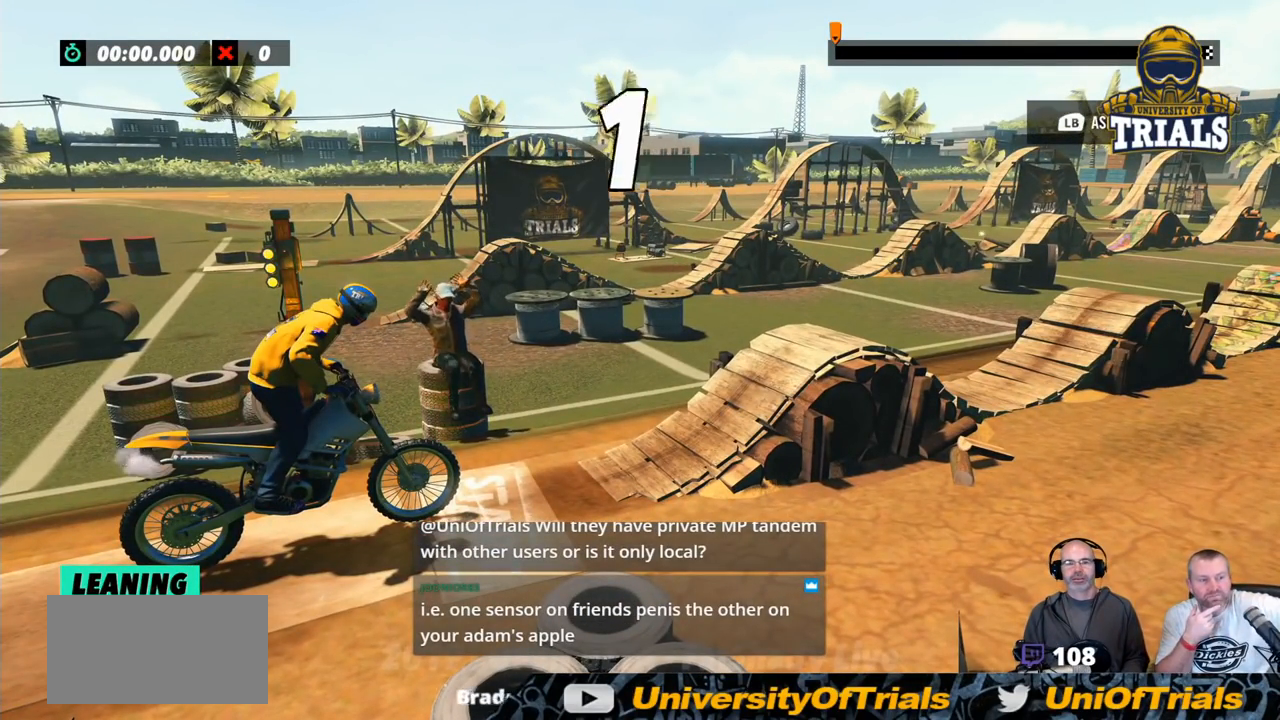
{"buttons": [], "left_stick": "center", "events": [[451, "R2", "up"], [451, "left_stick", "center"]]}
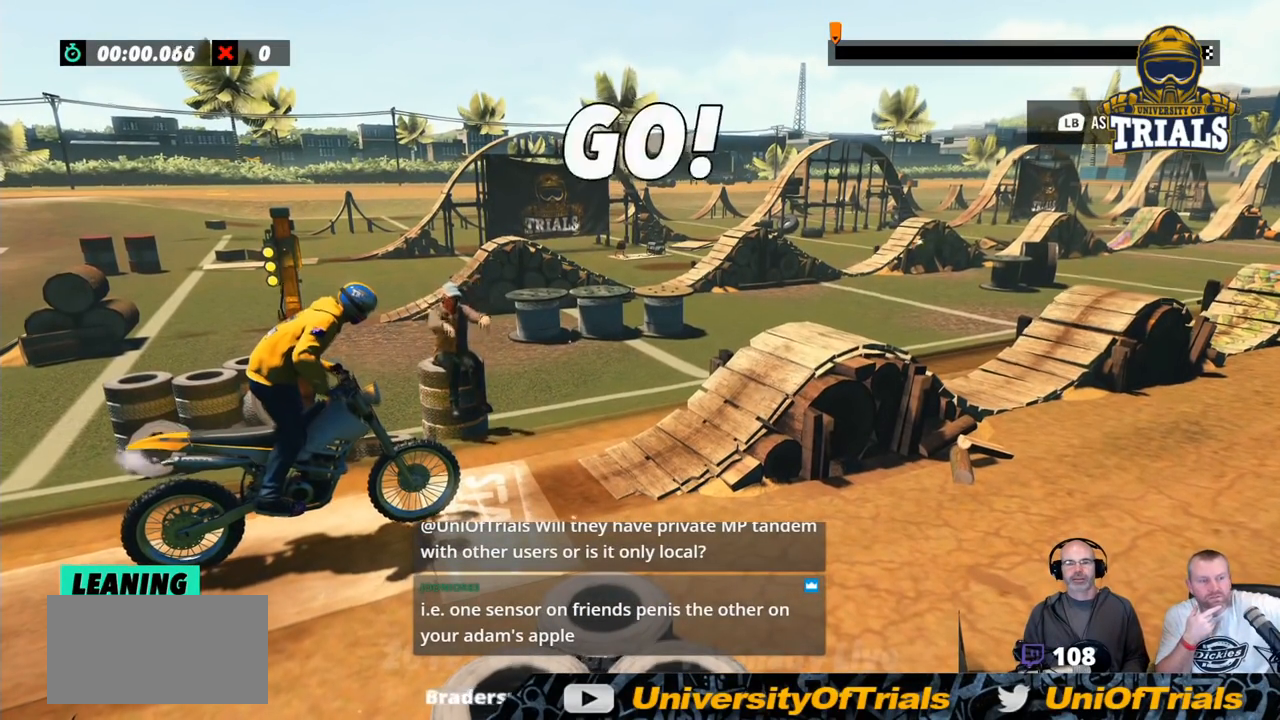
{"buttons": ["R2"], "left_stick": "right", "events": [[101, "R2", "down"], [201, "left_stick", "right"]]}
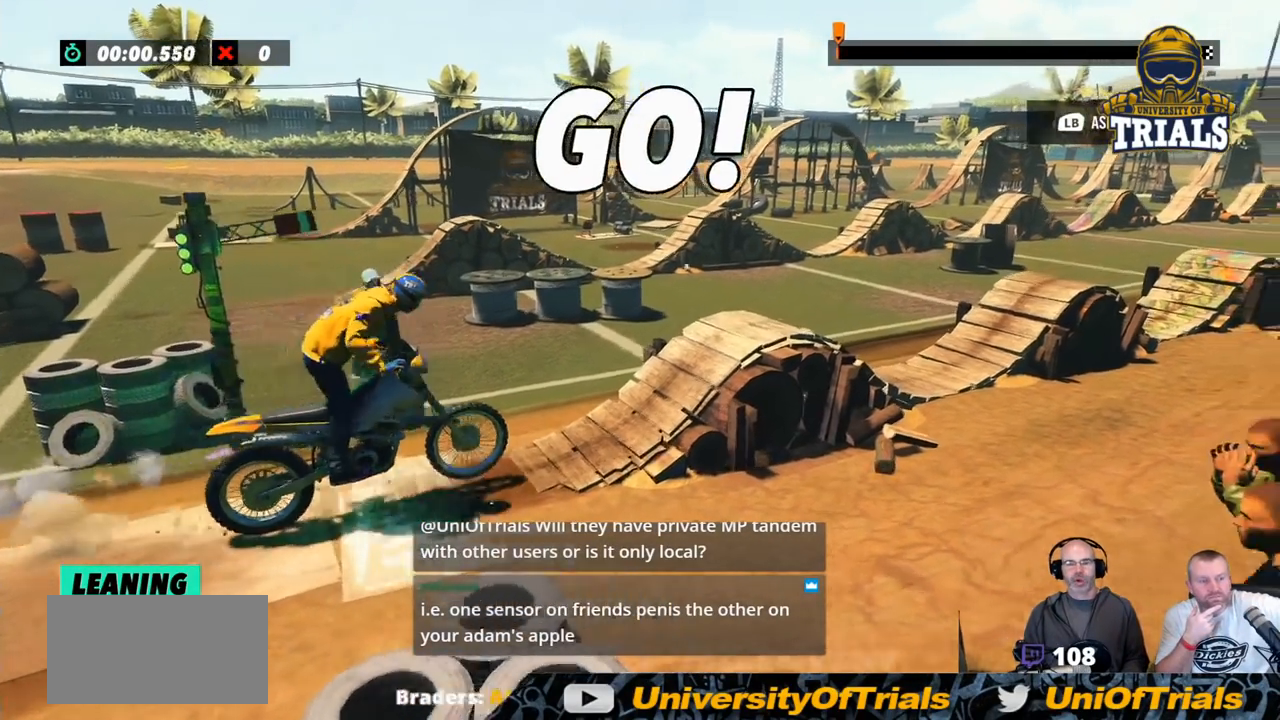
{"buttons": ["R2"], "left_stick": "right", "events": []}
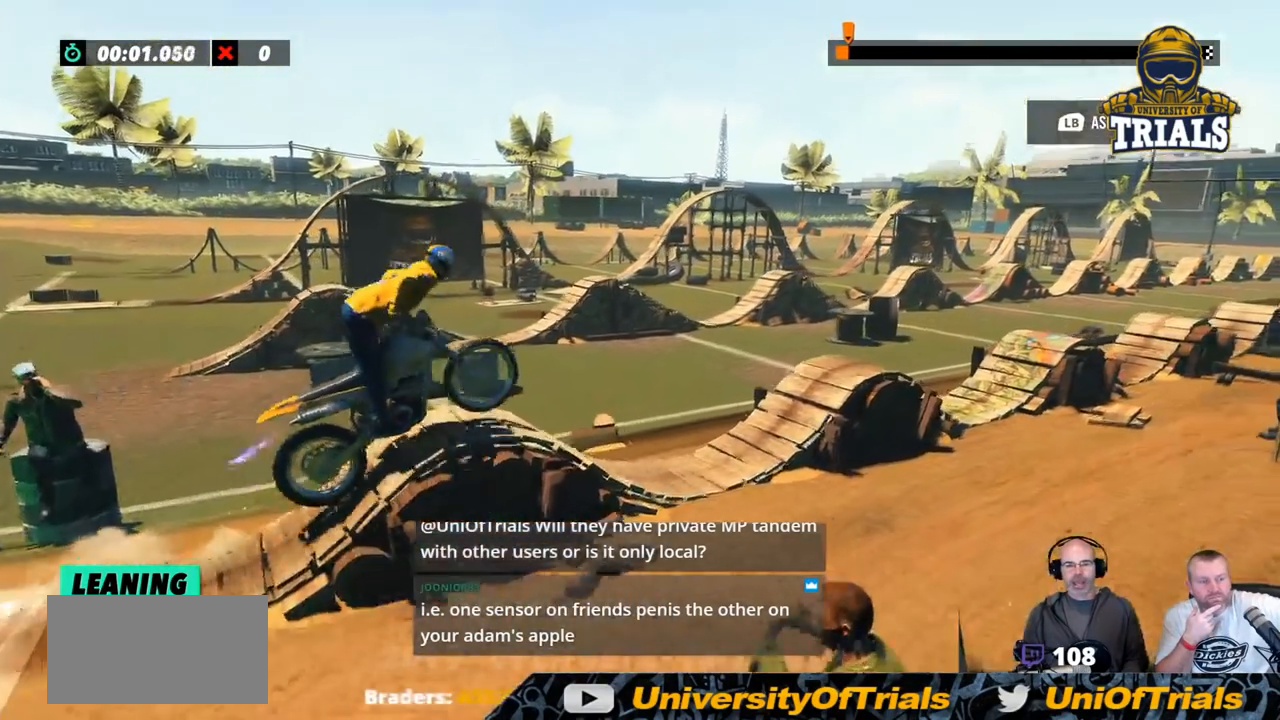
{"buttons": [], "left_stick": "left", "events": [[184, "R2", "up"], [201, "left_stick", "center"], [351, "left_stick", "left"]]}
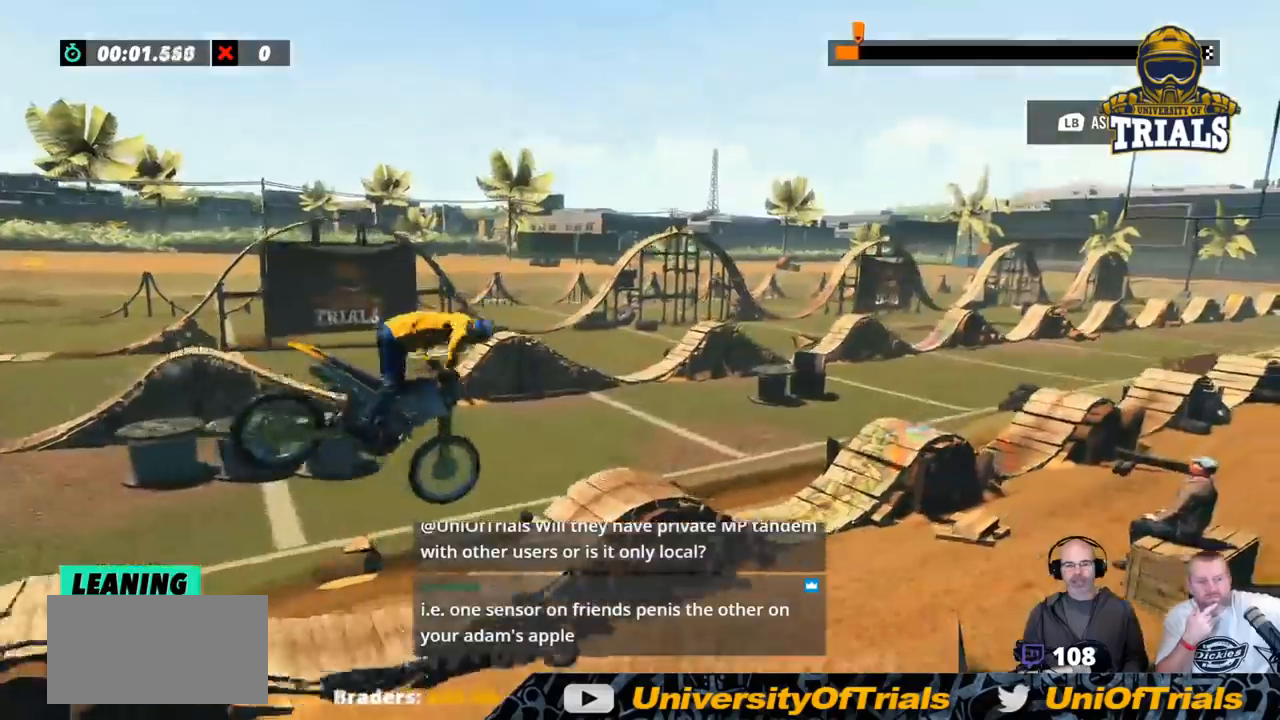
{"buttons": [], "left_stick": "left", "events": [[167, "left_stick", "center"], [268, "left_stick", "left"]]}
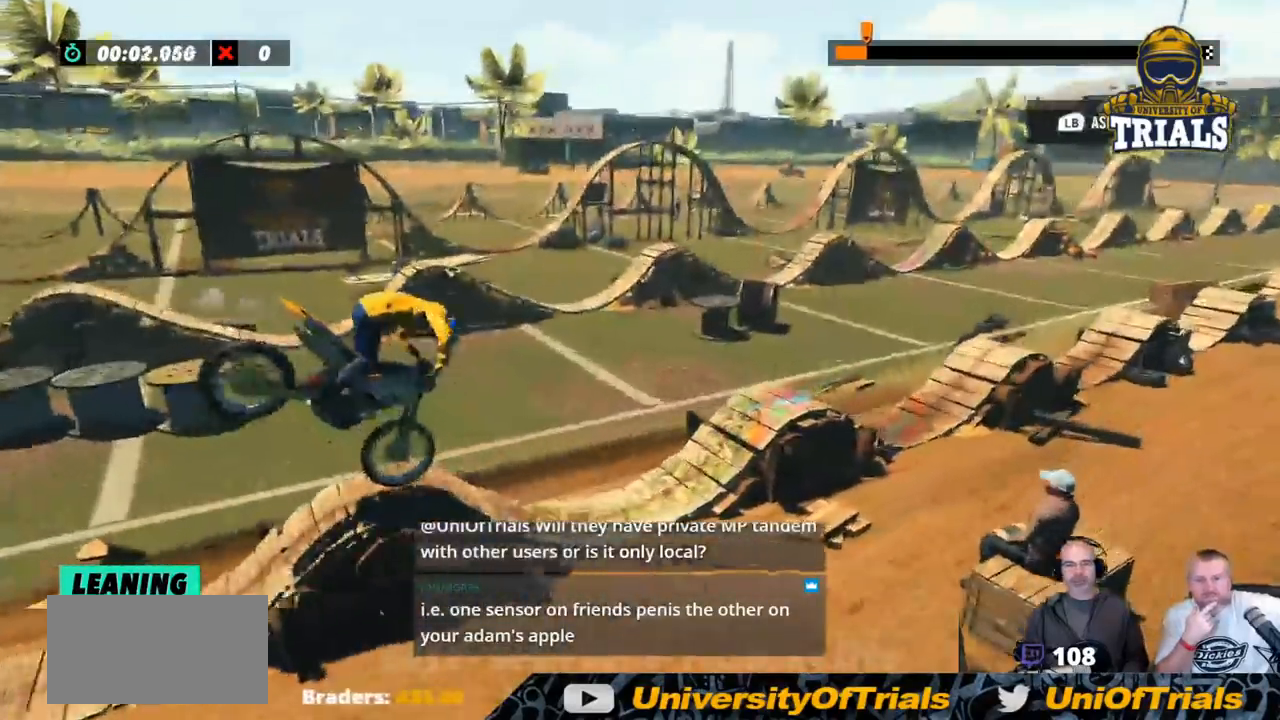
{"buttons": [], "left_stick": "left", "events": [[17, "left_stick", "center"], [218, "left_stick", "left"]]}
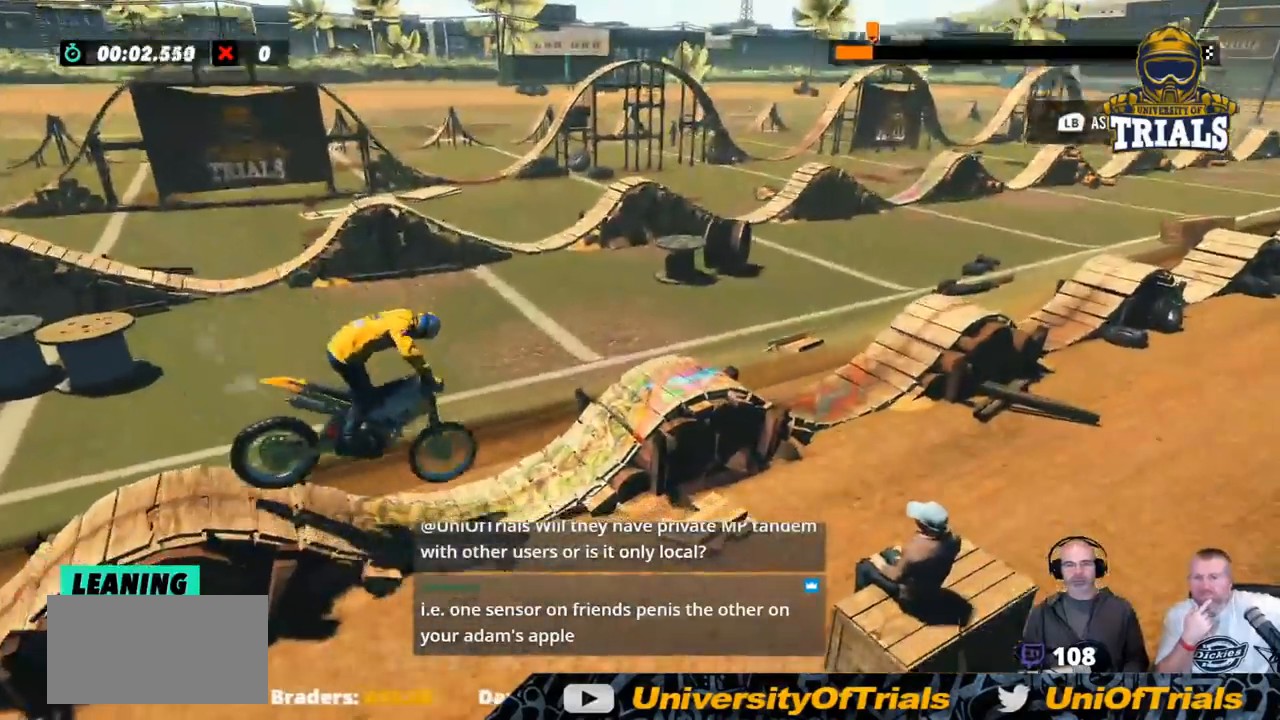
{"buttons": ["R2"], "left_stick": "center", "events": [[33, "left_stick", "center"], [50, "R2", "down"]]}
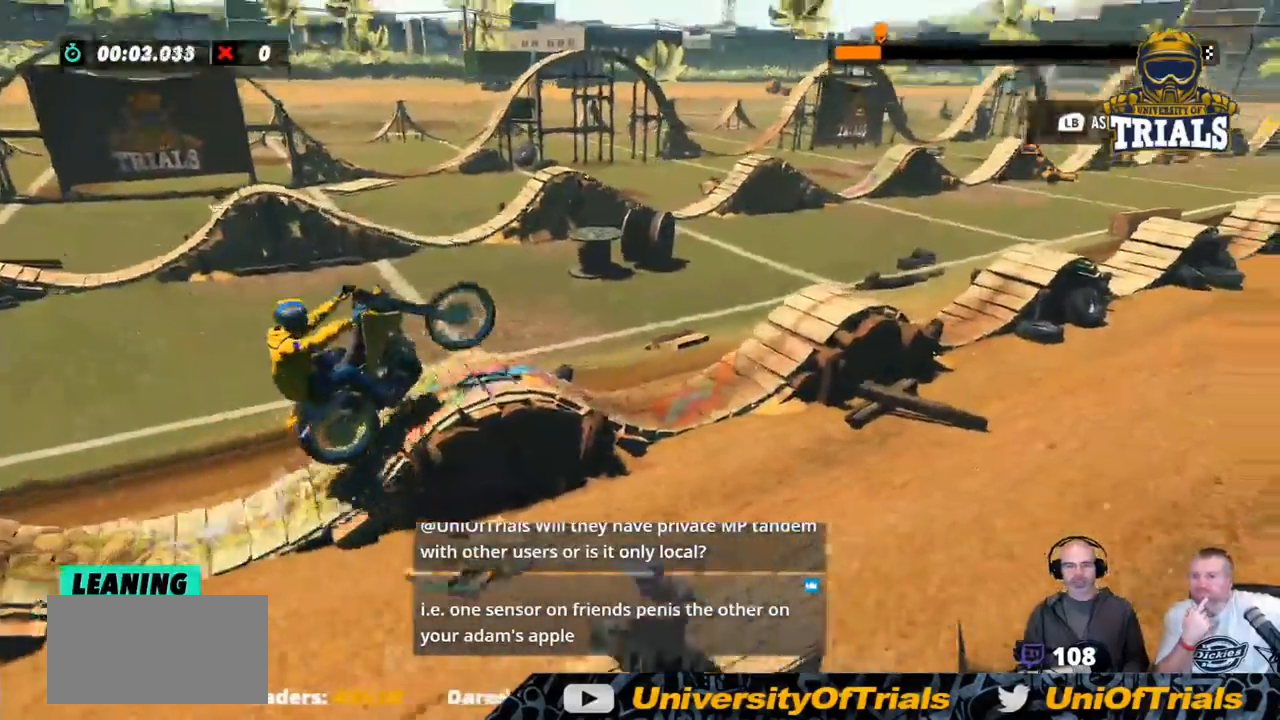
{"buttons": [], "left_stick": "center", "events": [[83, "left_stick", "right"], [250, "R2", "up"], [317, "left_stick", "center"]]}
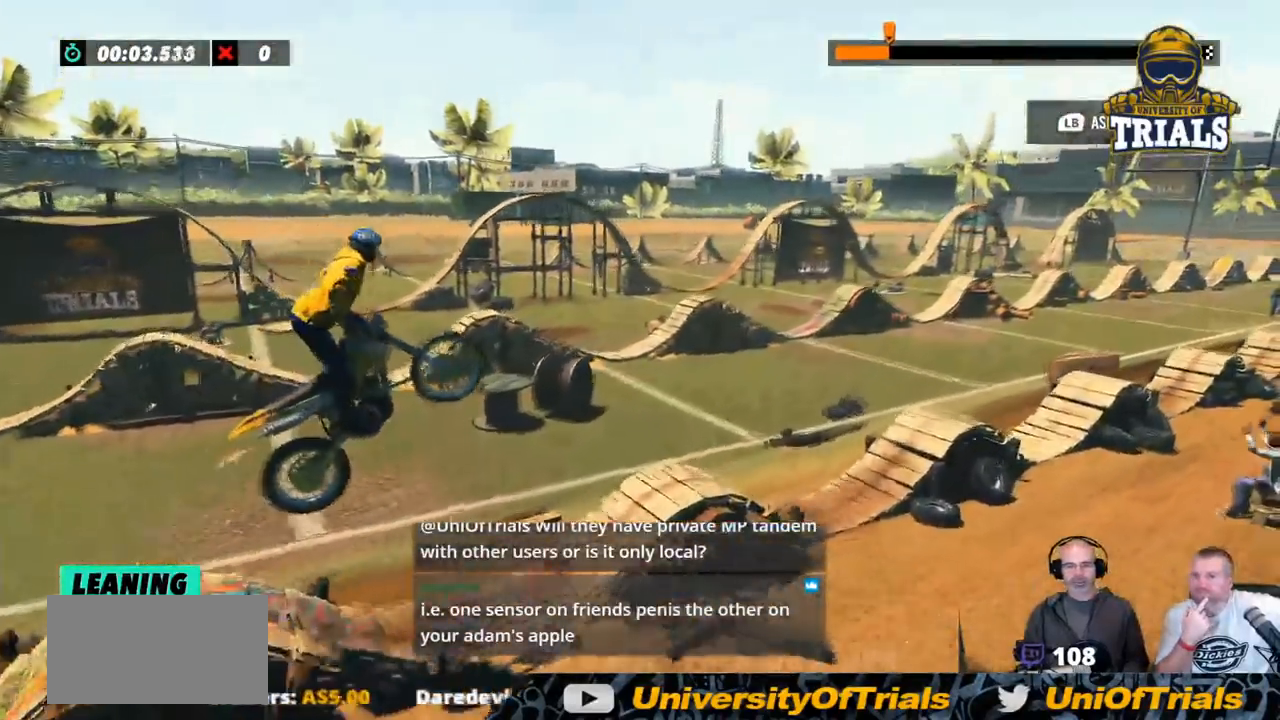
{"buttons": [], "left_stick": "center", "events": []}
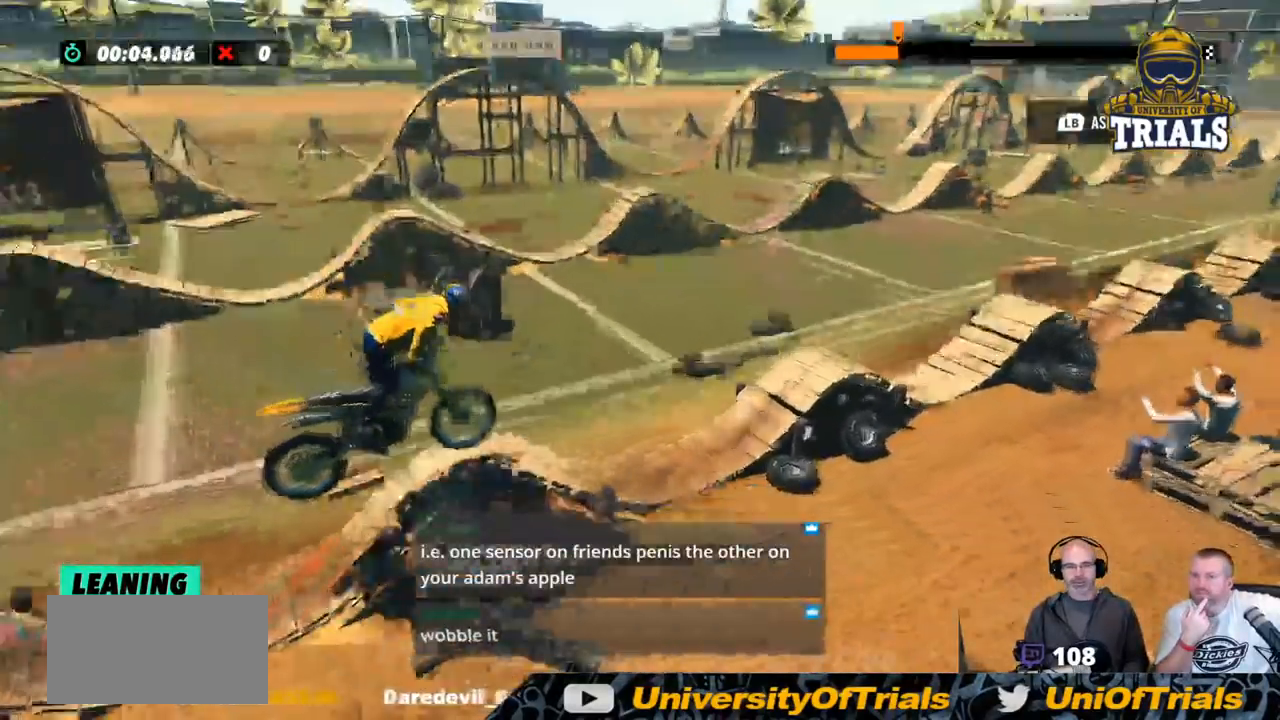
{"buttons": ["R2"], "left_stick": "center", "events": [[251, "R2", "down"]]}